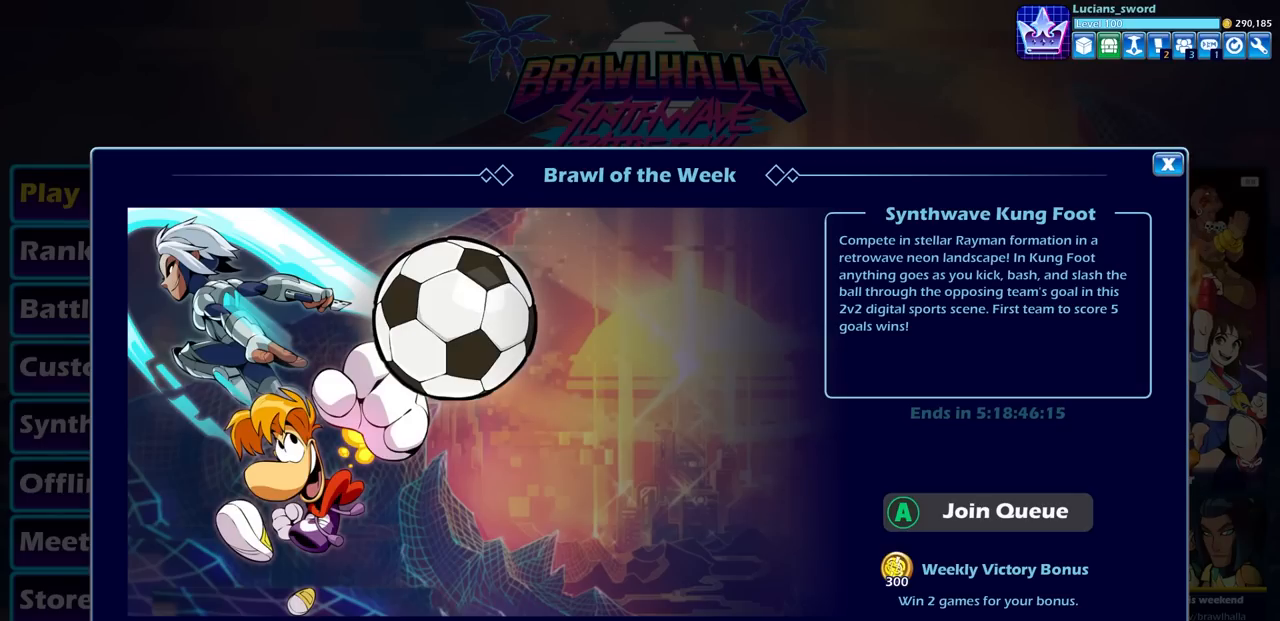
Gameplay with a controller (PlayStation layout); each line is a JSON object with the inputs held at the frame after it. "events" lists button and stick changes between this image and that frame as [ms after this image, input, new state], when the widget could be followed in between.
{"buttons": [], "left_stick": "center", "right_stick": "center", "events": [[300, "CROSS", "down"], [450, "CROSS", "up"]]}
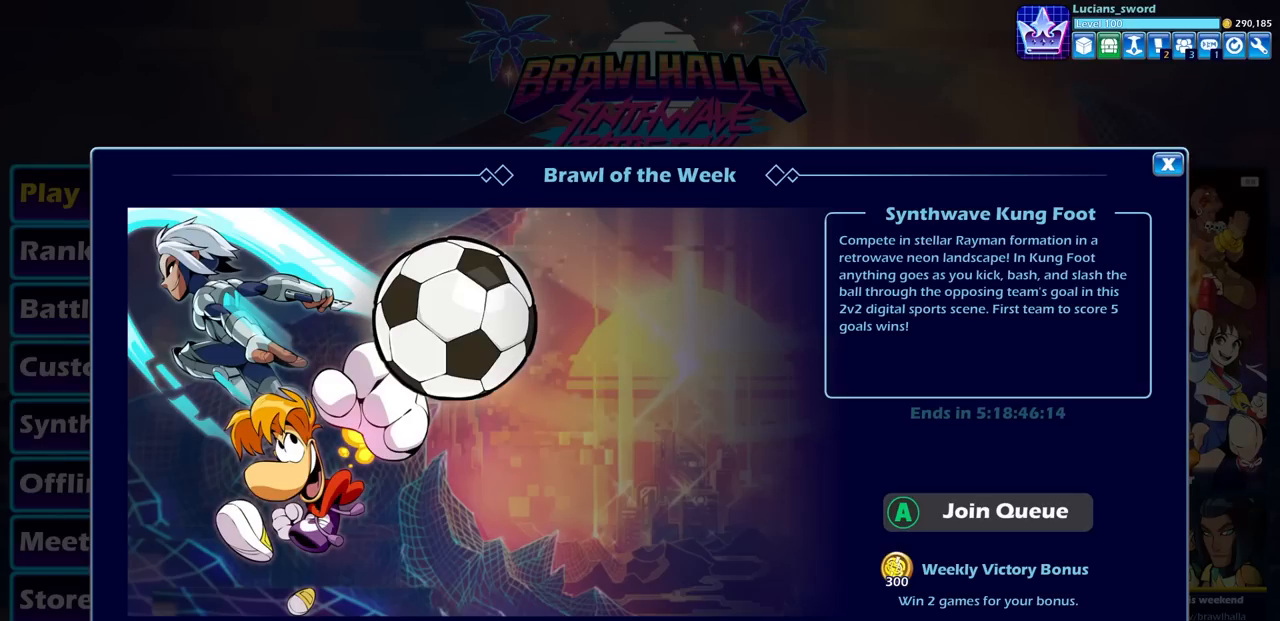
{"buttons": [], "left_stick": "center", "right_stick": "center", "events": []}
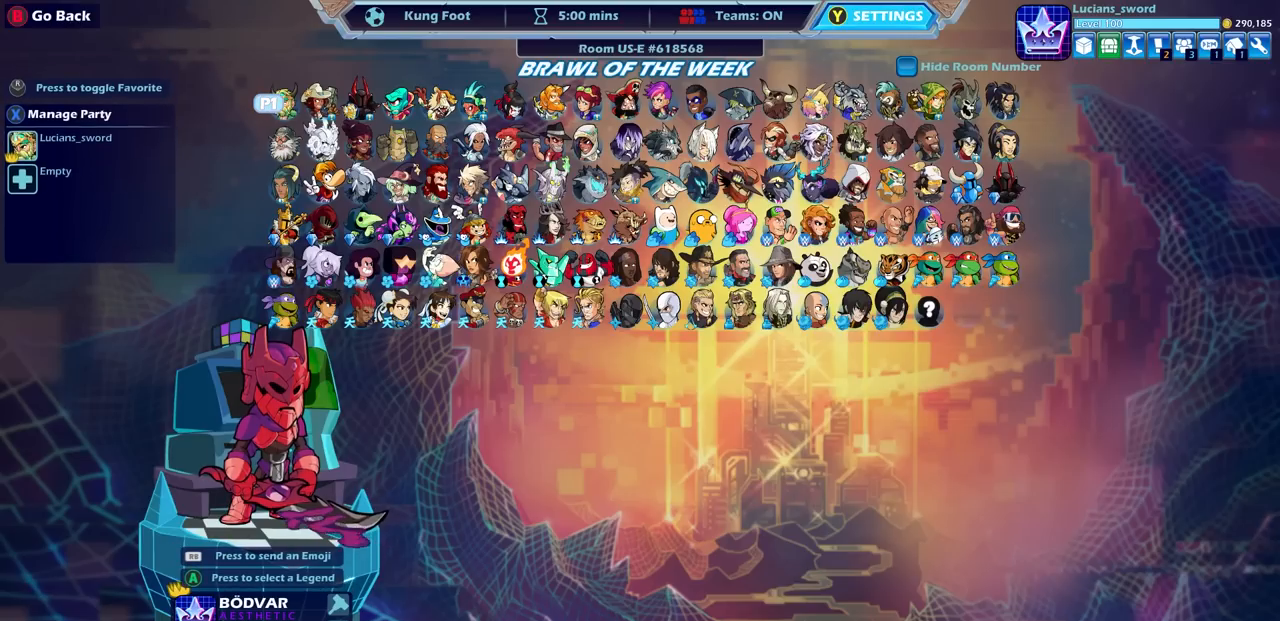
{"buttons": [], "left_stick": "center", "right_stick": "center", "events": []}
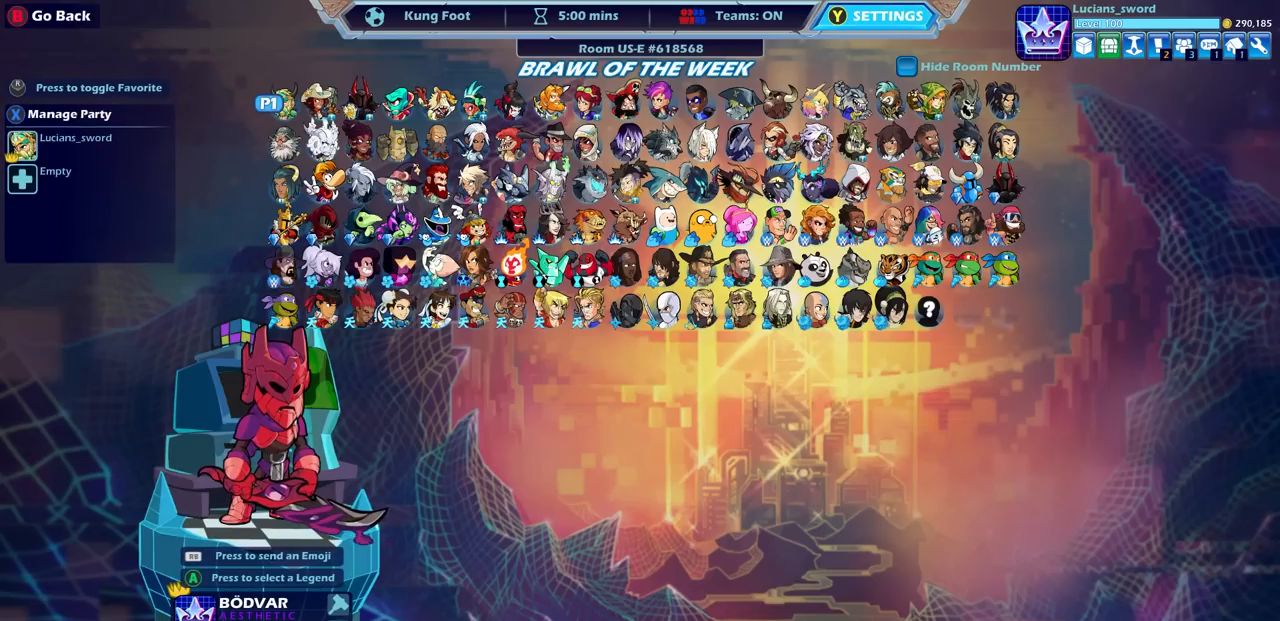
{"buttons": [], "left_stick": "center", "right_stick": "center", "events": [[33, "DPAD_DOWN", "down"], [133, "DPAD_DOWN", "up"]]}
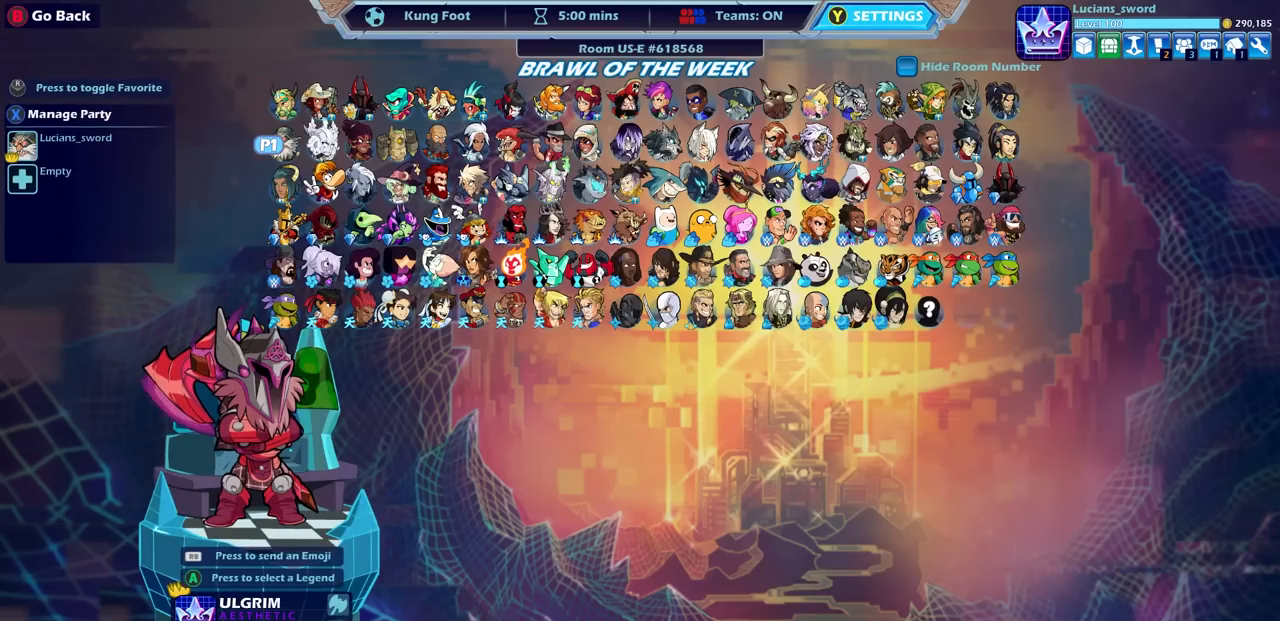
{"buttons": [], "left_stick": "center", "right_stick": "center", "events": []}
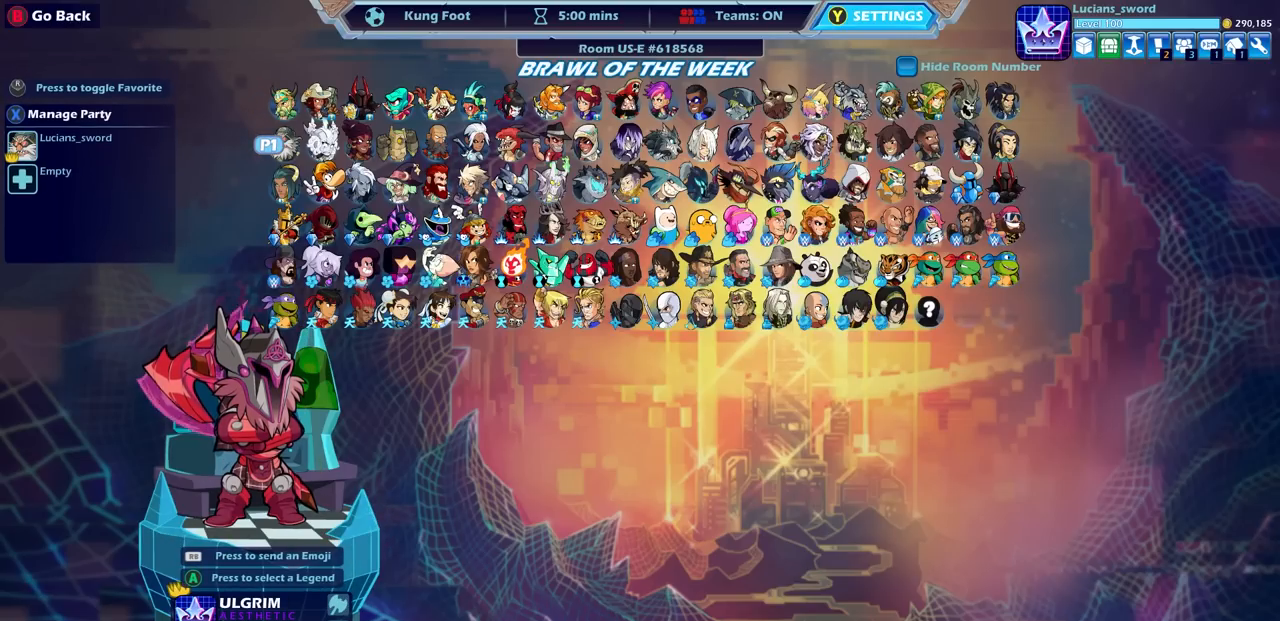
{"buttons": [], "left_stick": "center", "right_stick": "center", "events": []}
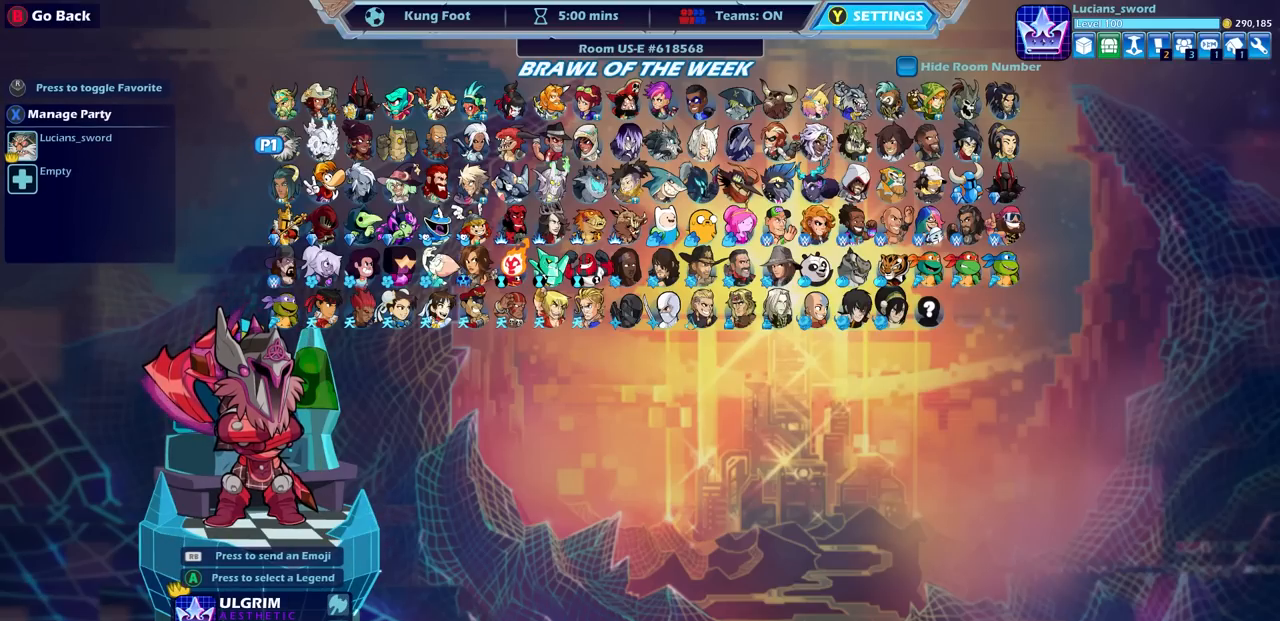
{"buttons": [], "left_stick": "center", "right_stick": "center", "events": [[50, "DPAD_DOWN", "down"], [133, "DPAD_DOWN", "up"]]}
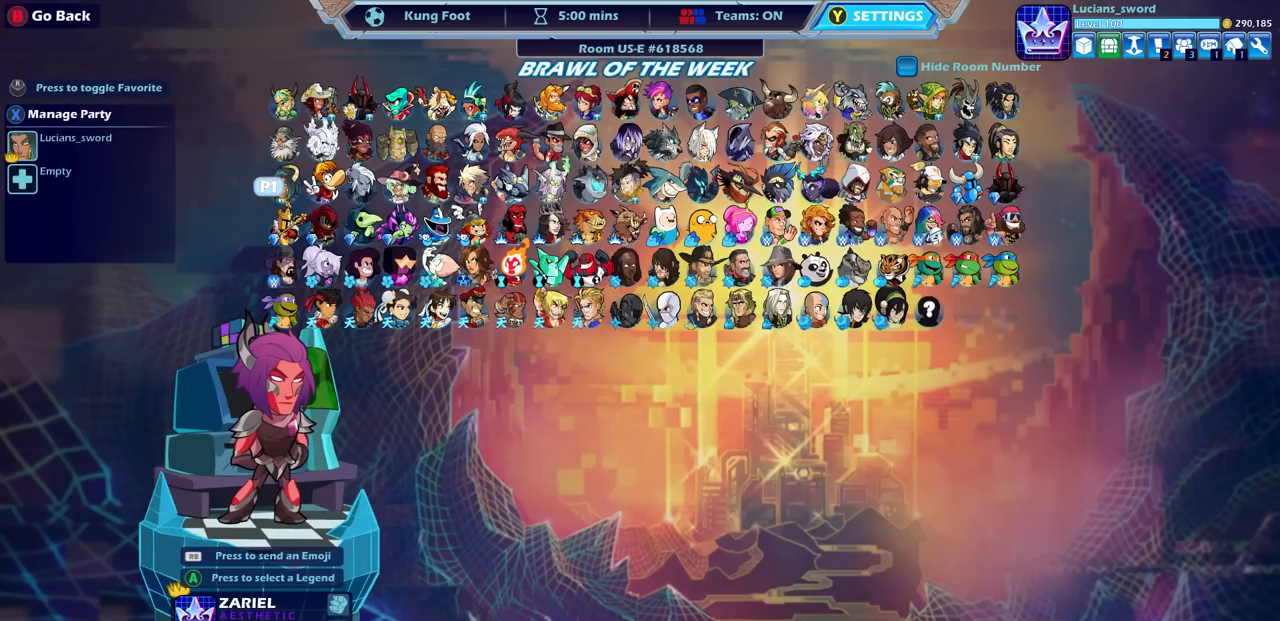
{"buttons": ["DPAD_RIGHT"], "left_stick": "center", "right_stick": "center", "events": [[267, "DPAD_UP", "down"], [383, "DPAD_UP", "up"], [500, "DPAD_RIGHT", "down"]]}
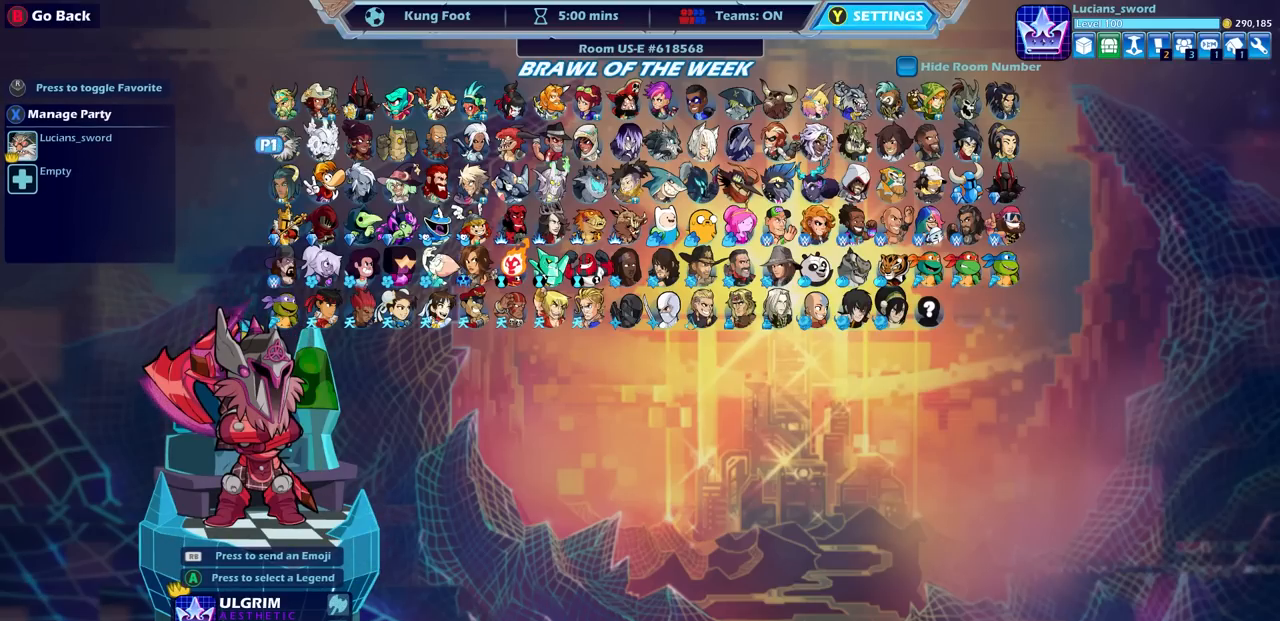
{"buttons": ["DPAD_RIGHT"], "left_stick": "center", "right_stick": "center", "events": [[67, "DPAD_RIGHT", "up"], [150, "DPAD_RIGHT", "down"], [217, "DPAD_RIGHT", "up"], [300, "DPAD_RIGHT", "down"], [383, "DPAD_RIGHT", "up"], [450, "DPAD_RIGHT", "down"]]}
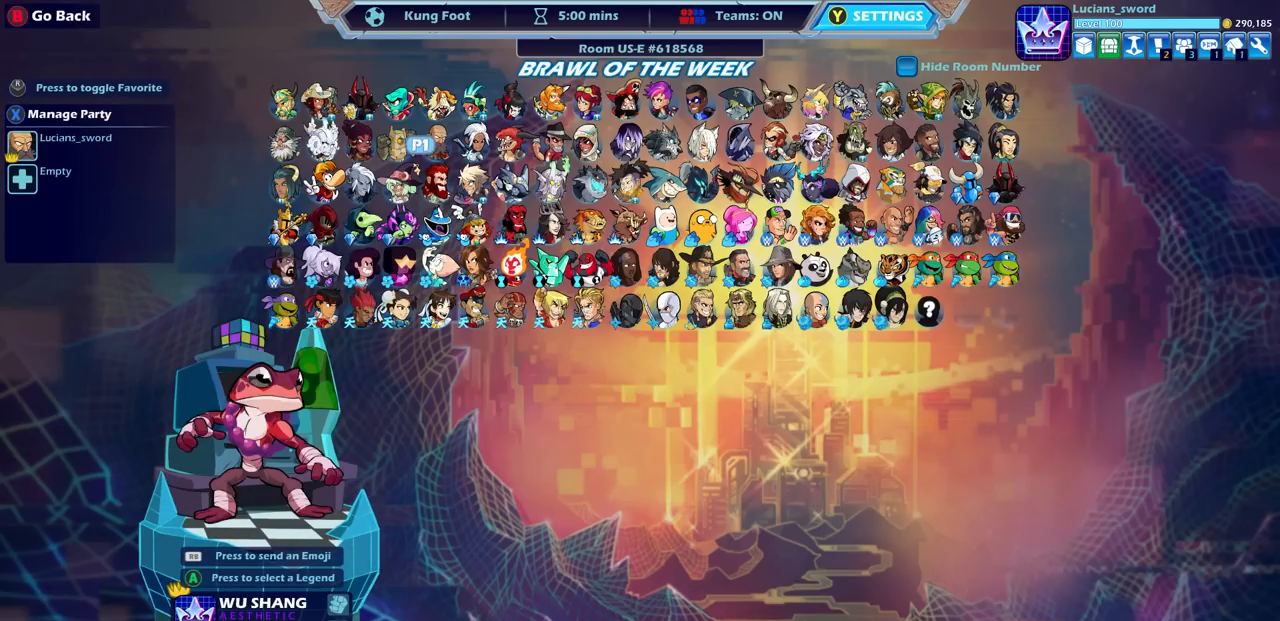
{"buttons": ["CROSS"], "left_stick": "center", "right_stick": "center", "events": [[17, "DPAD_RIGHT", "up"], [100, "DPAD_RIGHT", "down"], [200, "DPAD_RIGHT", "up"], [483, "CROSS", "down"]]}
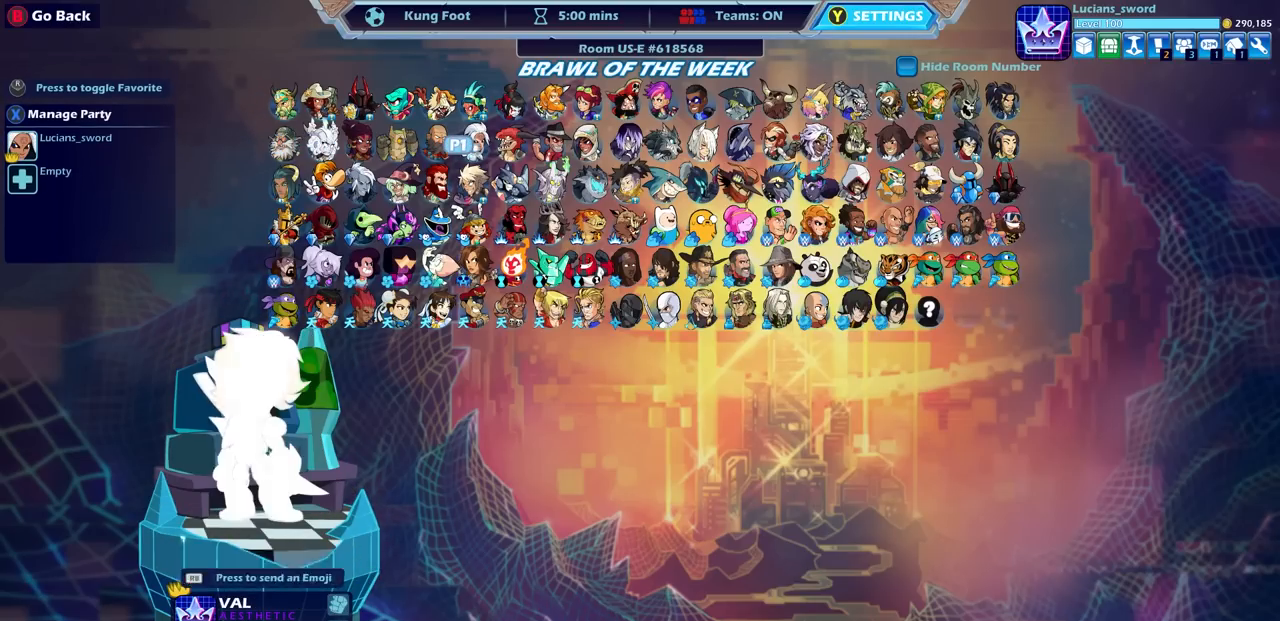
{"buttons": [], "left_stick": "center", "right_stick": "center", "events": [[100, "CROSS", "up"]]}
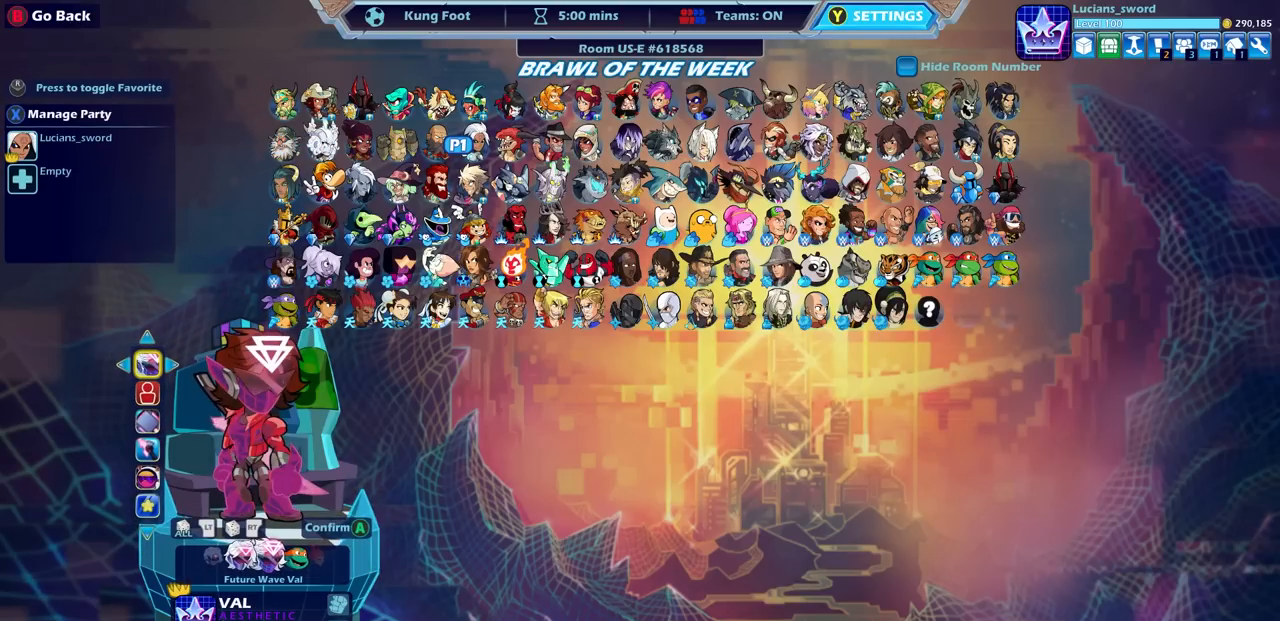
{"buttons": ["DPAD_DOWN"], "left_stick": "center", "right_stick": "center", "events": [[483, "DPAD_DOWN", "down"]]}
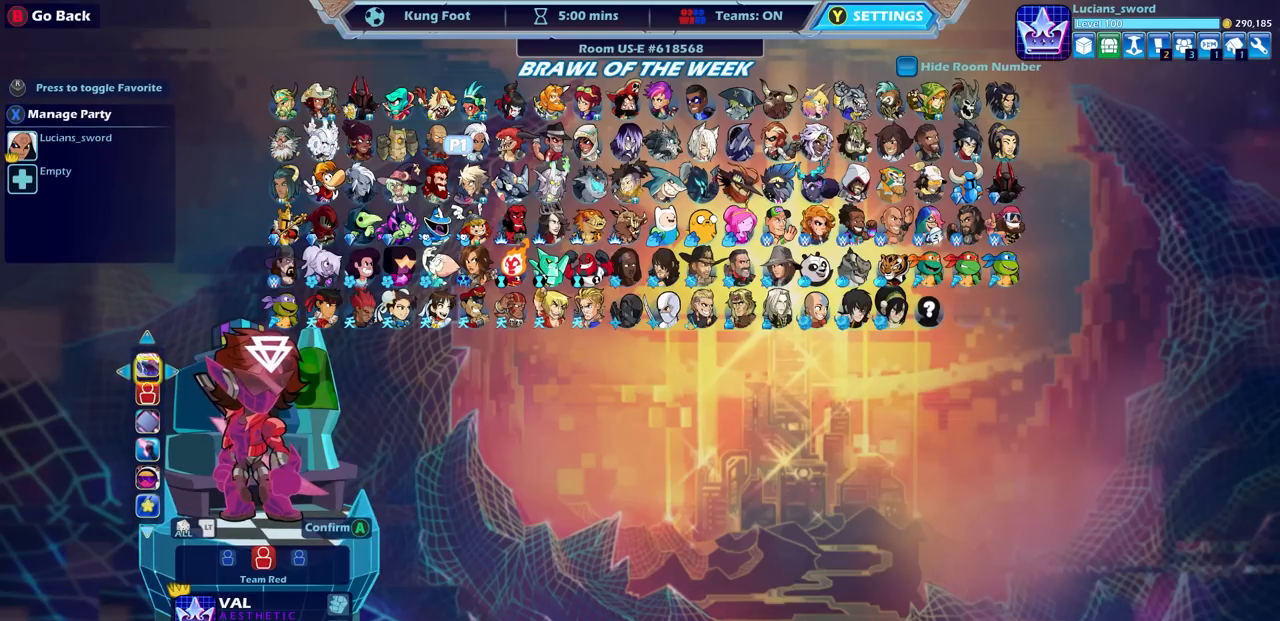
{"buttons": [], "left_stick": "center", "right_stick": "center", "events": [[100, "DPAD_DOWN", "up"]]}
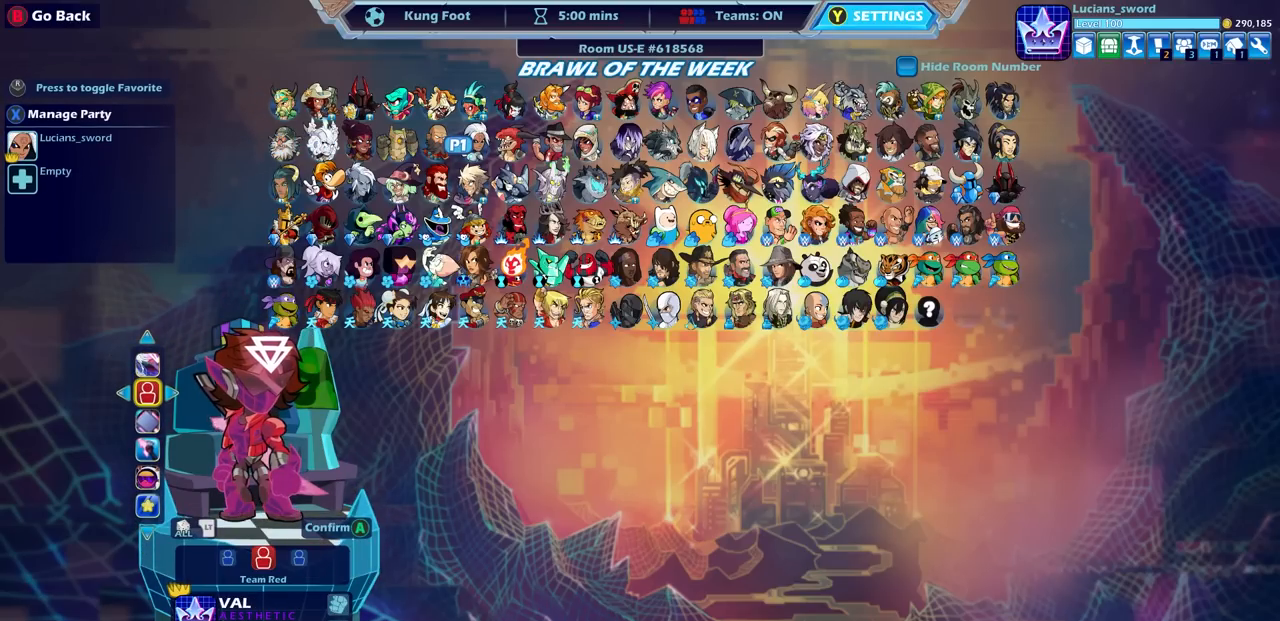
{"buttons": ["DPAD_LEFT"], "left_stick": "center", "right_stick": "center", "events": [[83, "DPAD_LEFT", "down"], [217, "DPAD_LEFT", "up"], [283, "DPAD_LEFT", "down"], [383, "DPAD_LEFT", "up"], [450, "DPAD_LEFT", "down"]]}
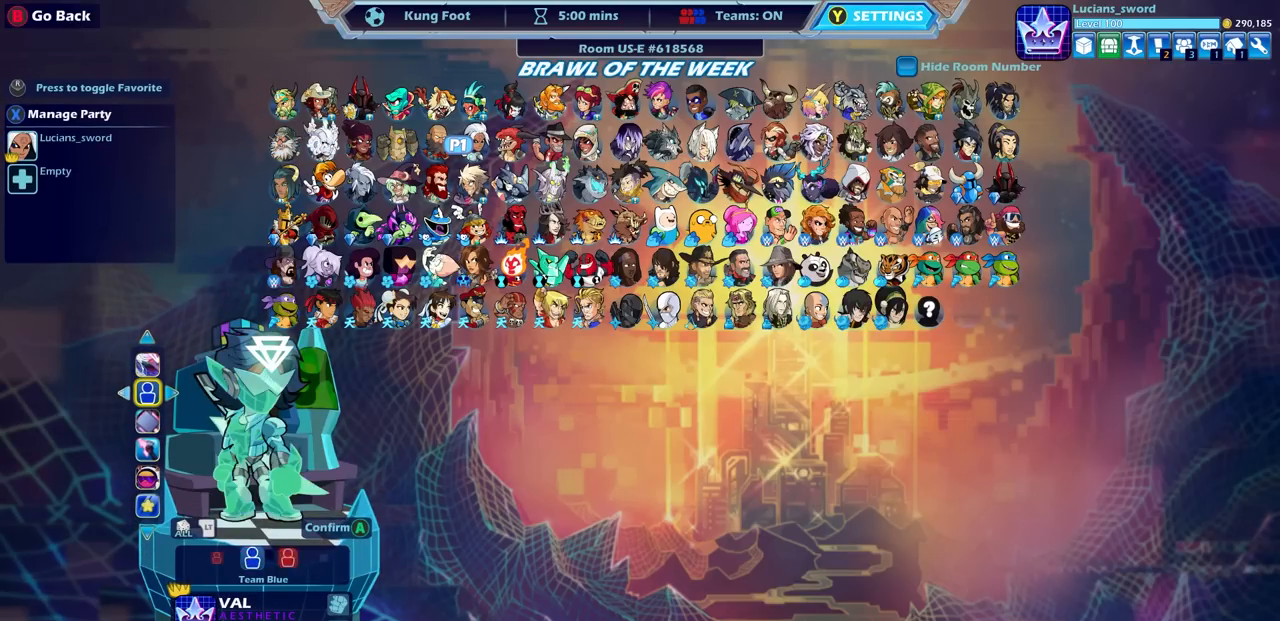
{"buttons": ["DPAD_LEFT"], "left_stick": "center", "right_stick": "center", "events": [[33, "DPAD_LEFT", "up"], [117, "DPAD_LEFT", "down"], [217, "DPAD_LEFT", "up"], [483, "DPAD_LEFT", "down"]]}
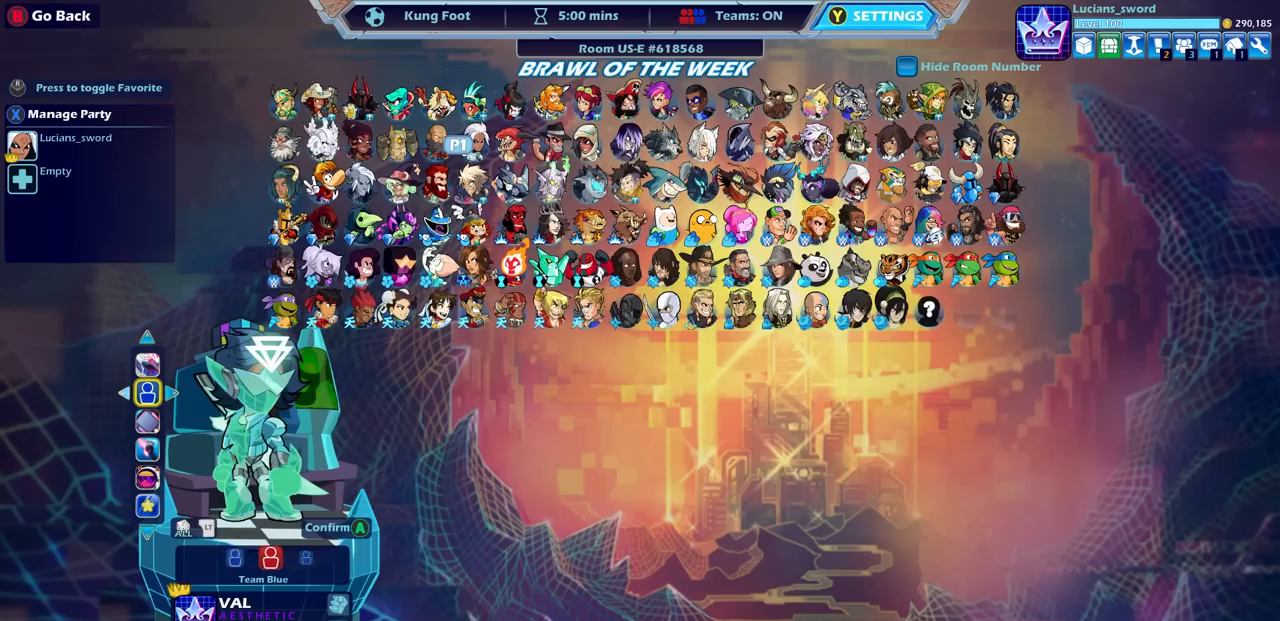
{"buttons": [], "left_stick": "center", "right_stick": "center", "events": [[33, "DPAD_LEFT", "up"]]}
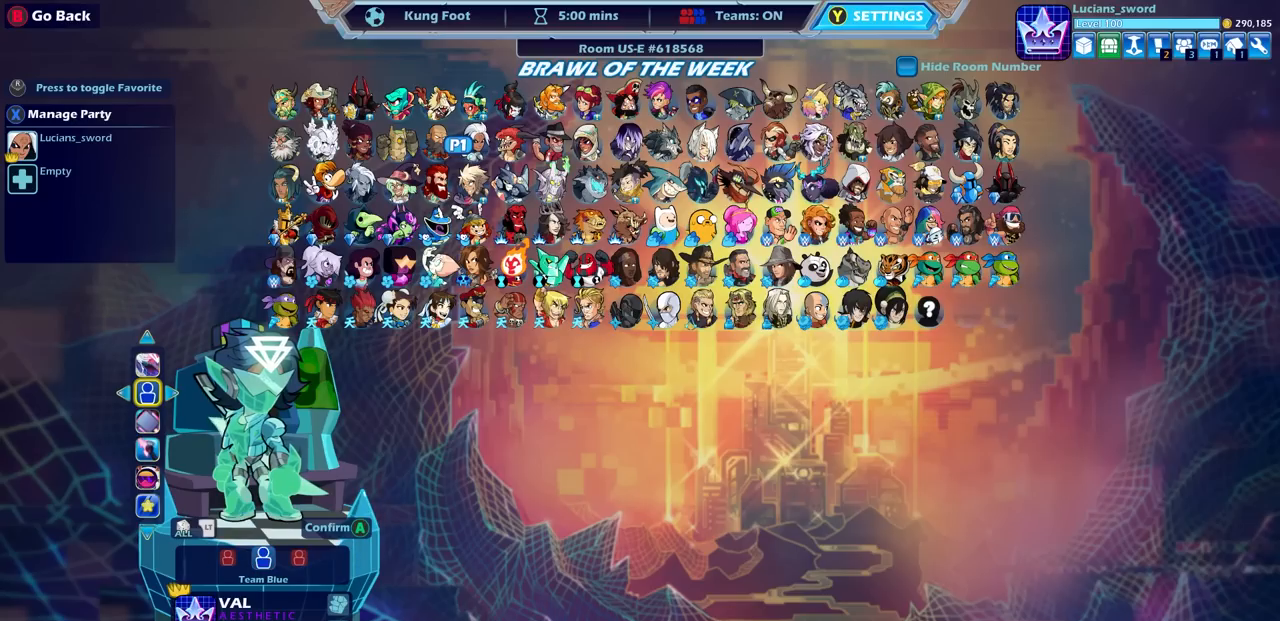
{"buttons": [], "left_stick": "center", "right_stick": "center", "events": []}
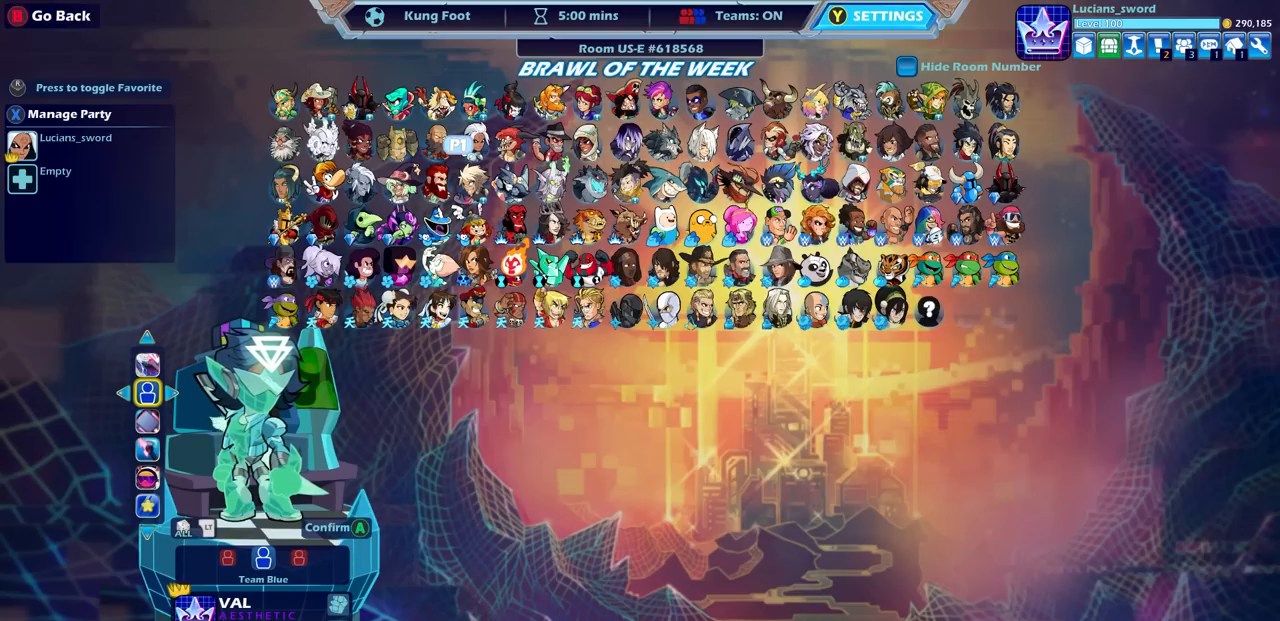
{"buttons": [], "left_stick": "center", "right_stick": "center", "events": [[83, "DPAD_LEFT", "down"], [200, "DPAD_LEFT", "up"]]}
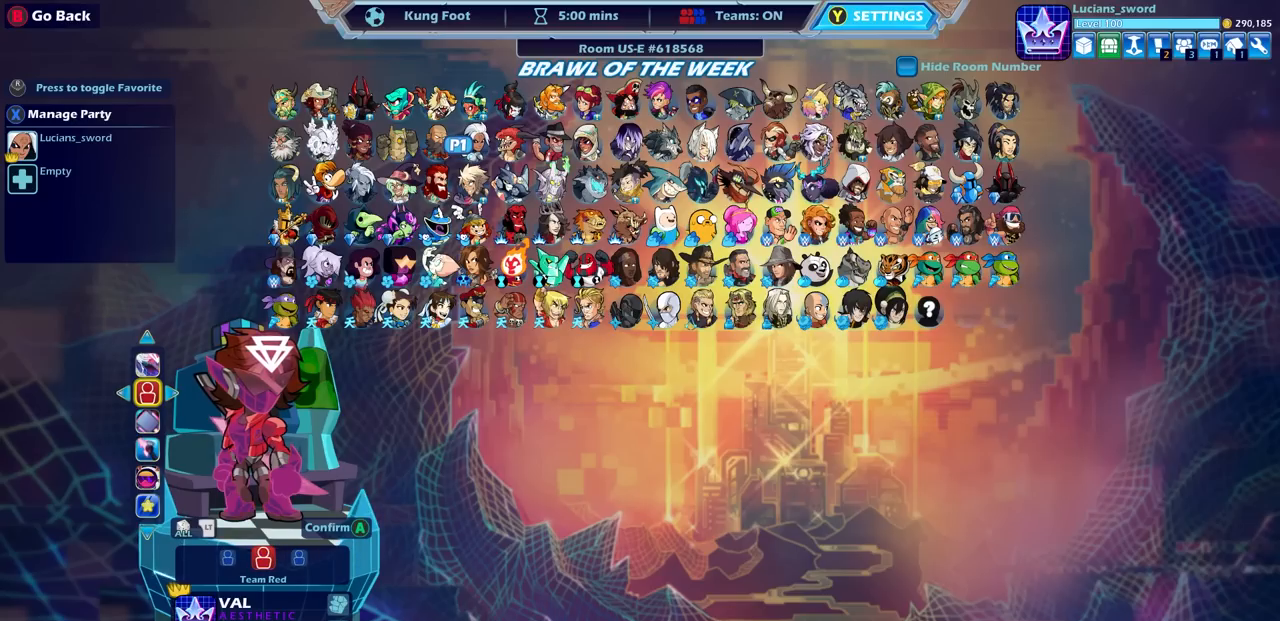
{"buttons": [], "left_stick": "center", "right_stick": "center", "events": [[150, "DPAD_LEFT", "down"], [267, "DPAD_LEFT", "up"]]}
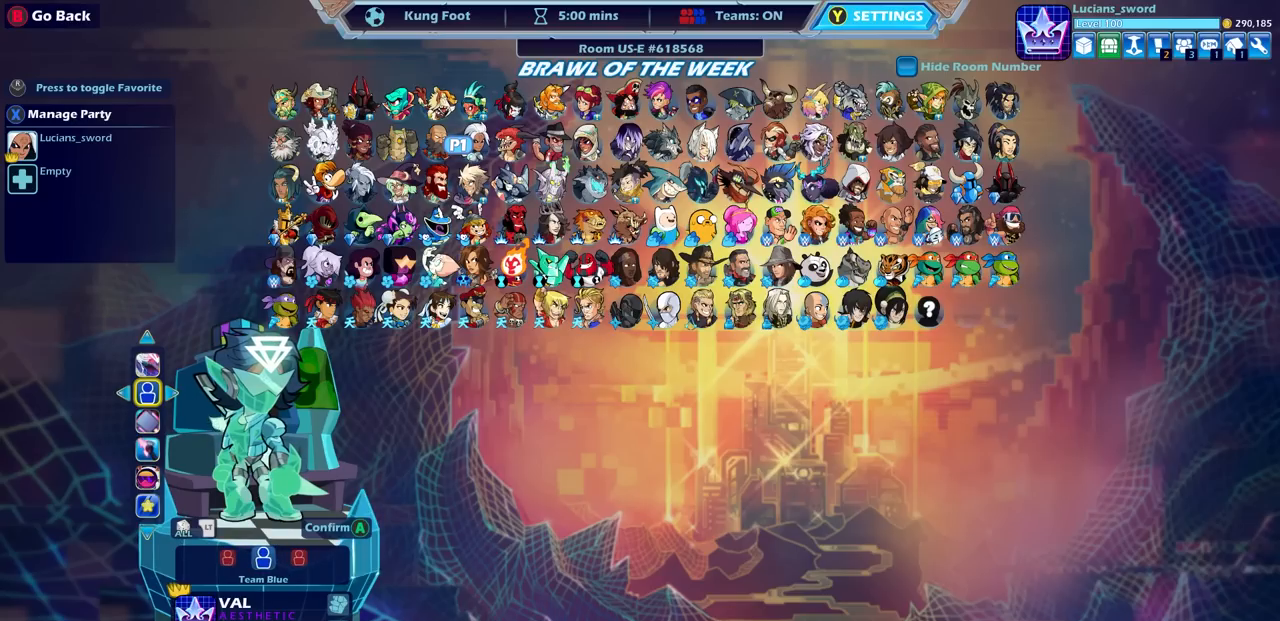
{"buttons": [], "left_stick": "center", "right_stick": "center", "events": [[200, "CROSS", "down"], [250, "CROSS", "up"]]}